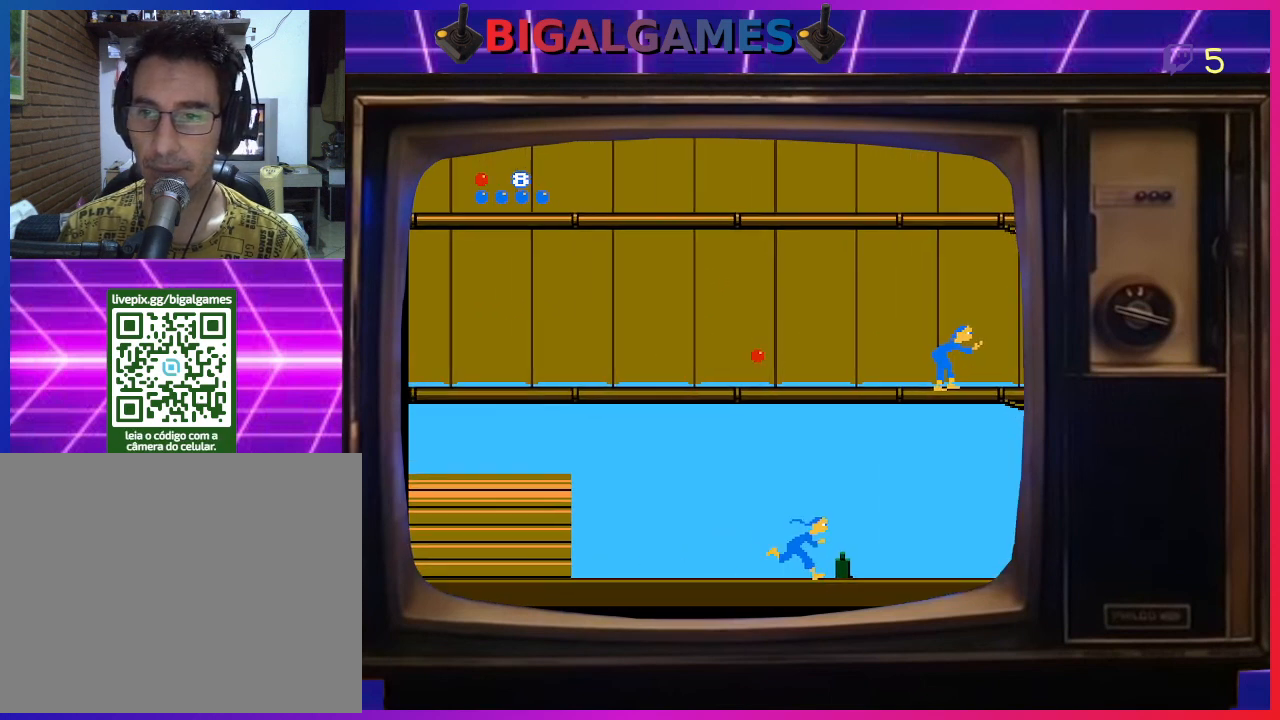
Gameplay with a controller (PlayStation layout); each line is a JSON object with the inputs held at the frame after it. "events" lists button and stick changes between this image and that frame as [ms after this image, input, new state], when the widget could be followed in between. Not read: left_stick.
{"buttons": [], "right_stick": "center", "events": [[100, "CROSS", "up"], [267, "DPAD_RIGHT", "up"]]}
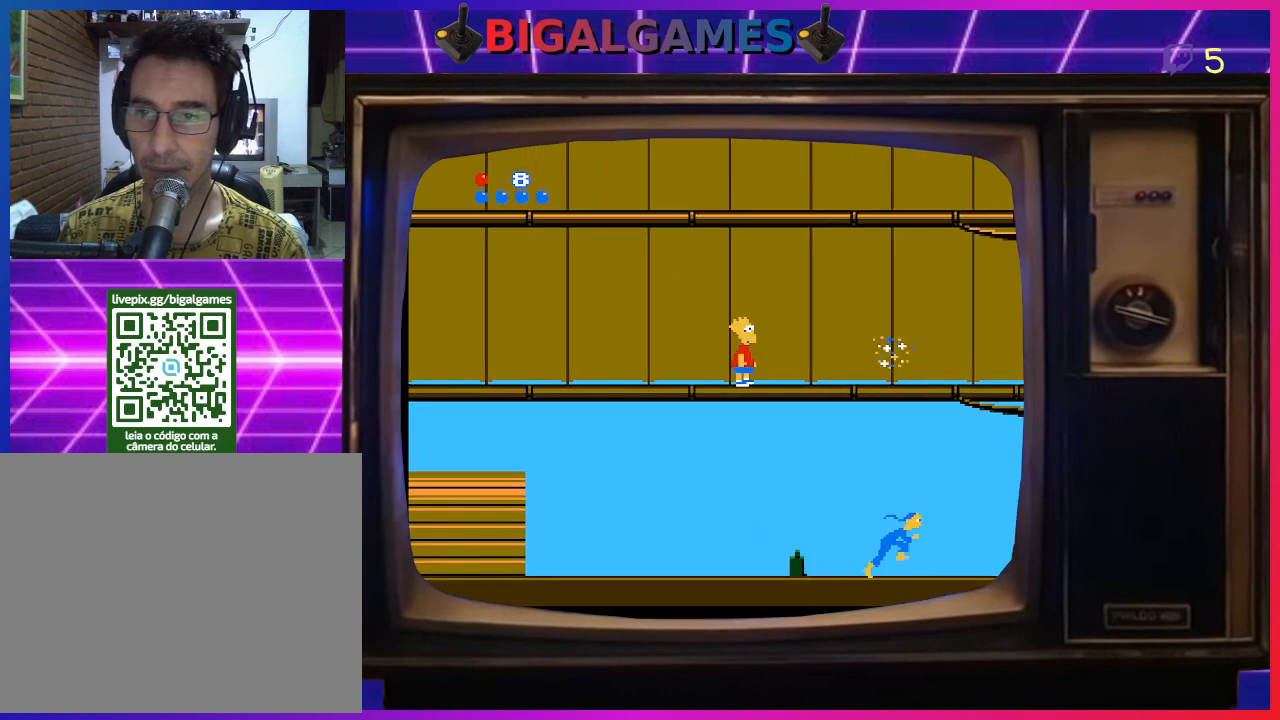
{"buttons": [], "right_stick": "center", "events": [[33, "DPAD_RIGHT", "down"], [500, "DPAD_RIGHT", "up"]]}
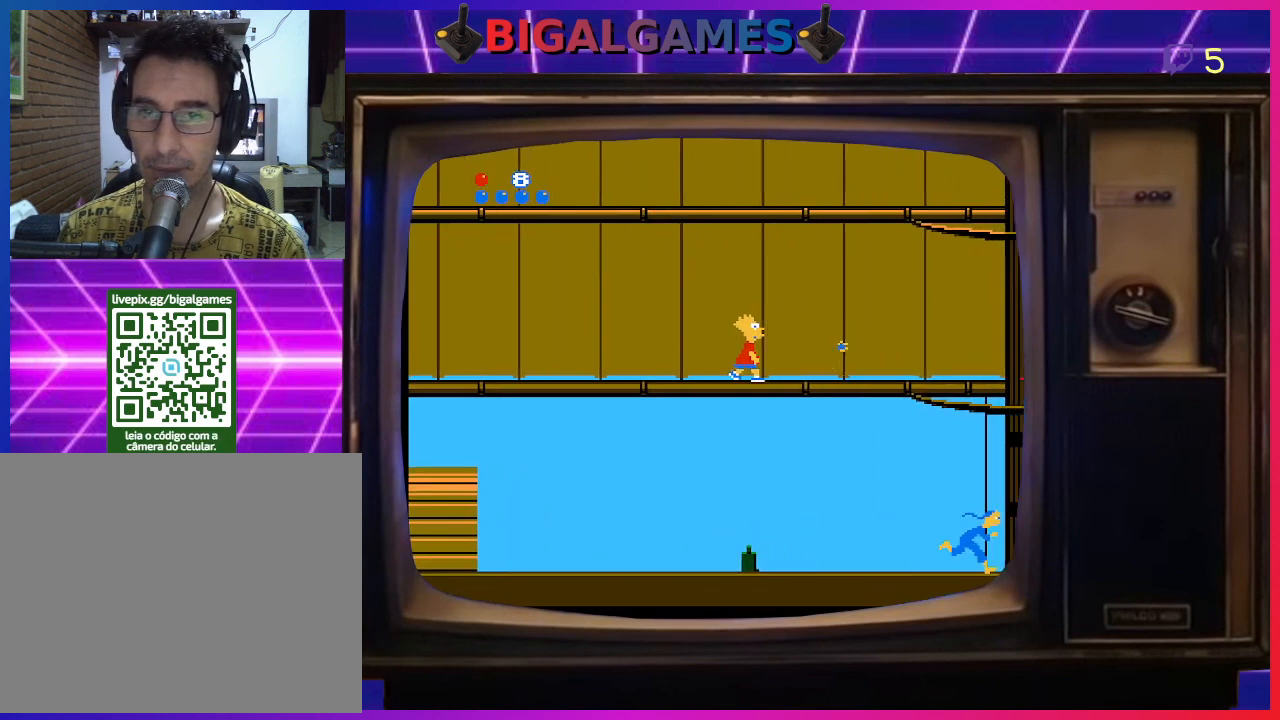
{"buttons": ["DPAD_LEFT"], "right_stick": "center", "events": [[133, "DPAD_LEFT", "down"]]}
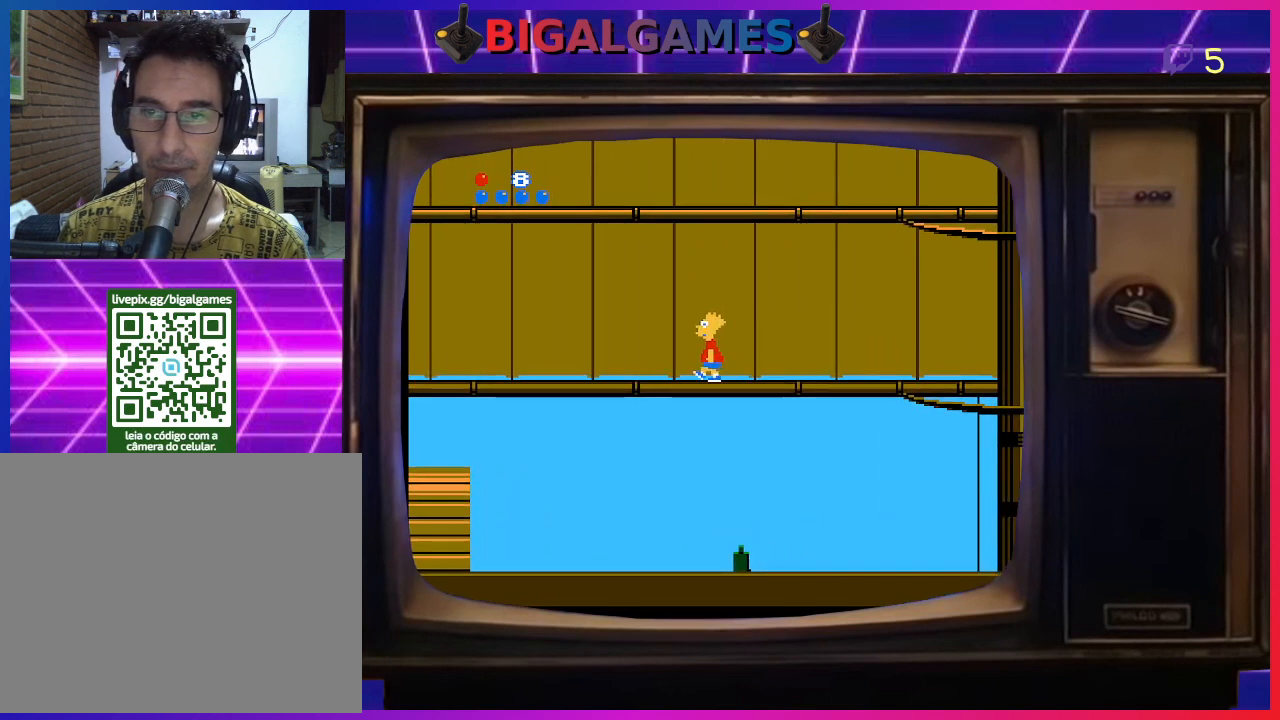
{"buttons": ["DPAD_LEFT"], "right_stick": "center", "events": []}
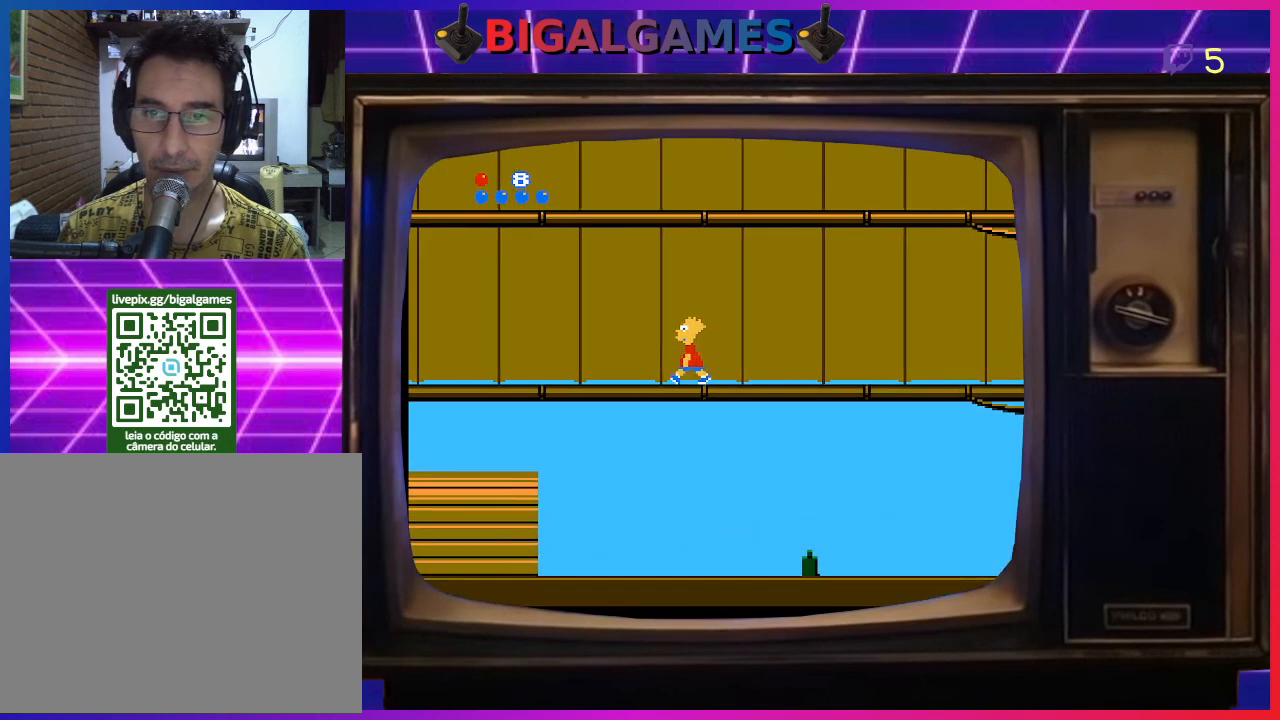
{"buttons": ["DPAD_LEFT"], "right_stick": "center", "events": []}
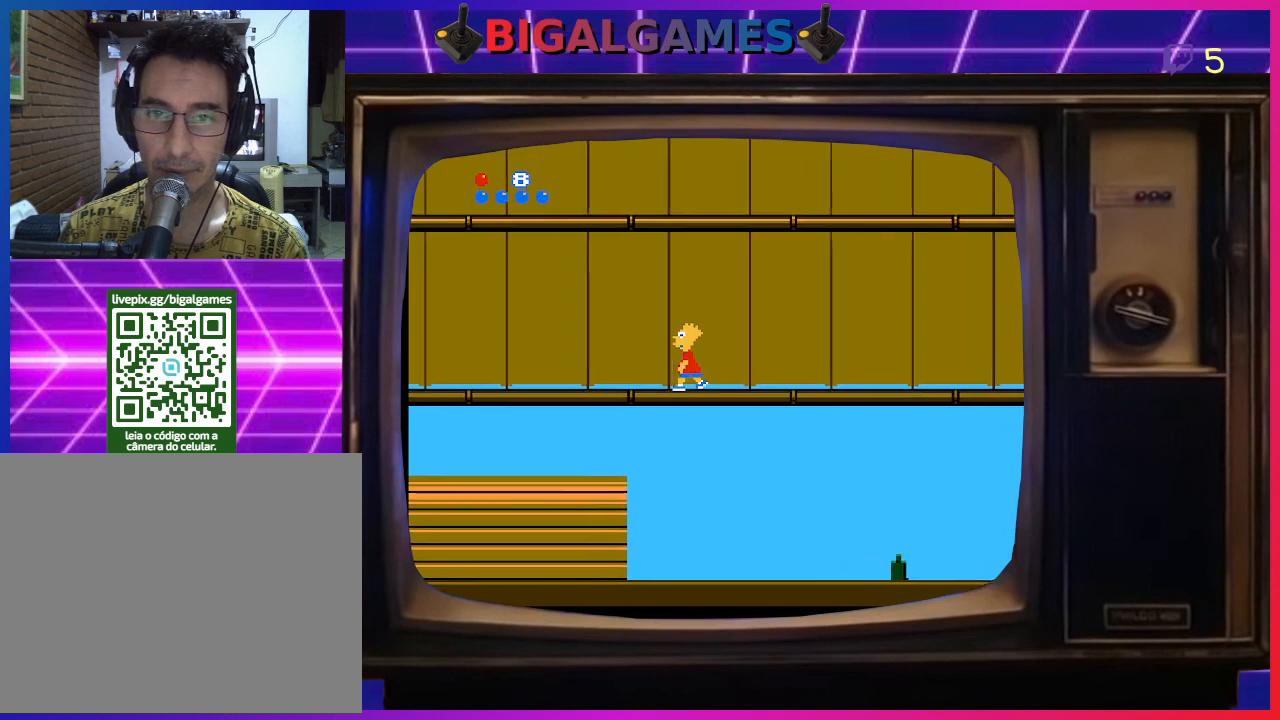
{"buttons": ["DPAD_LEFT"], "right_stick": "center", "events": []}
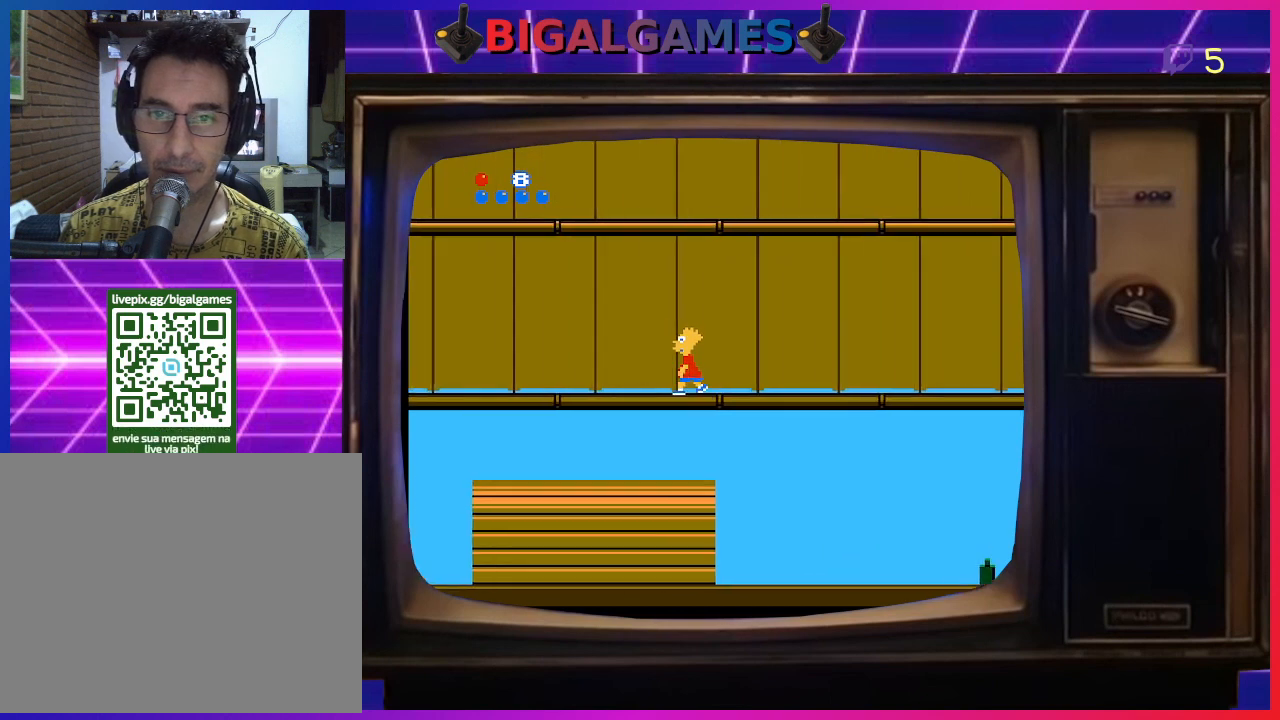
{"buttons": ["DPAD_LEFT"], "right_stick": "center", "events": []}
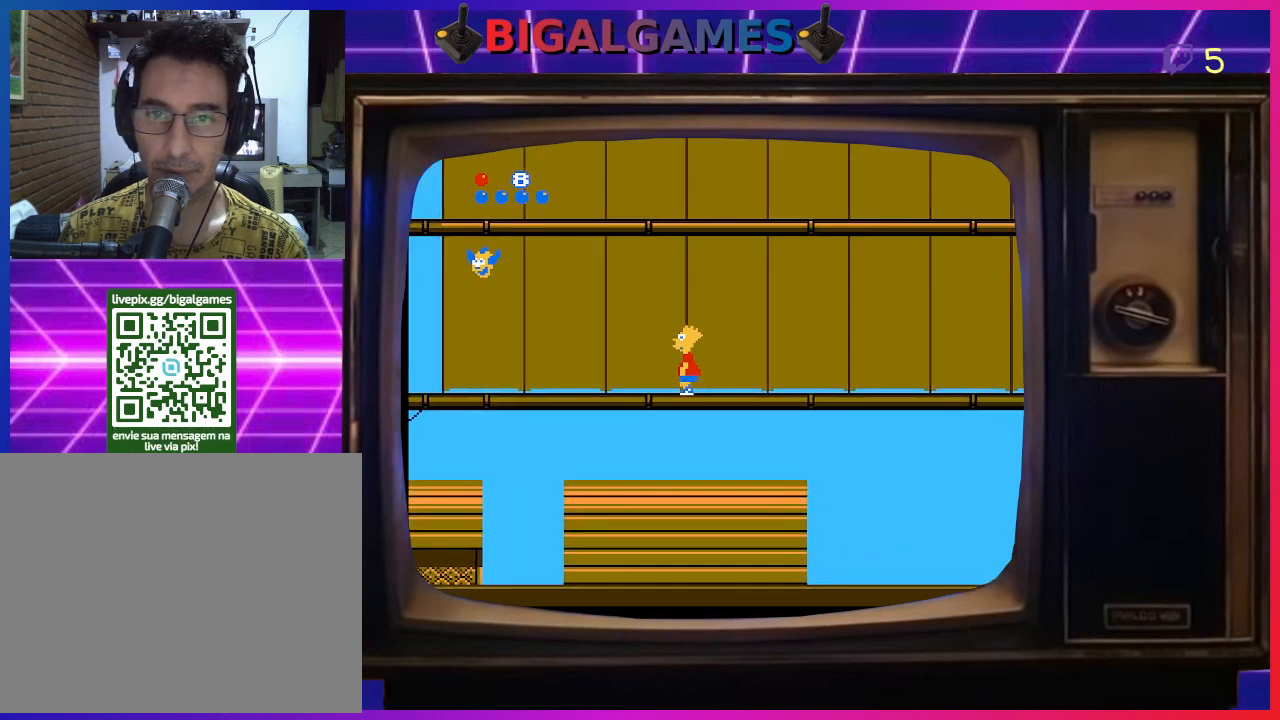
{"buttons": ["DPAD_LEFT"], "right_stick": "center", "events": []}
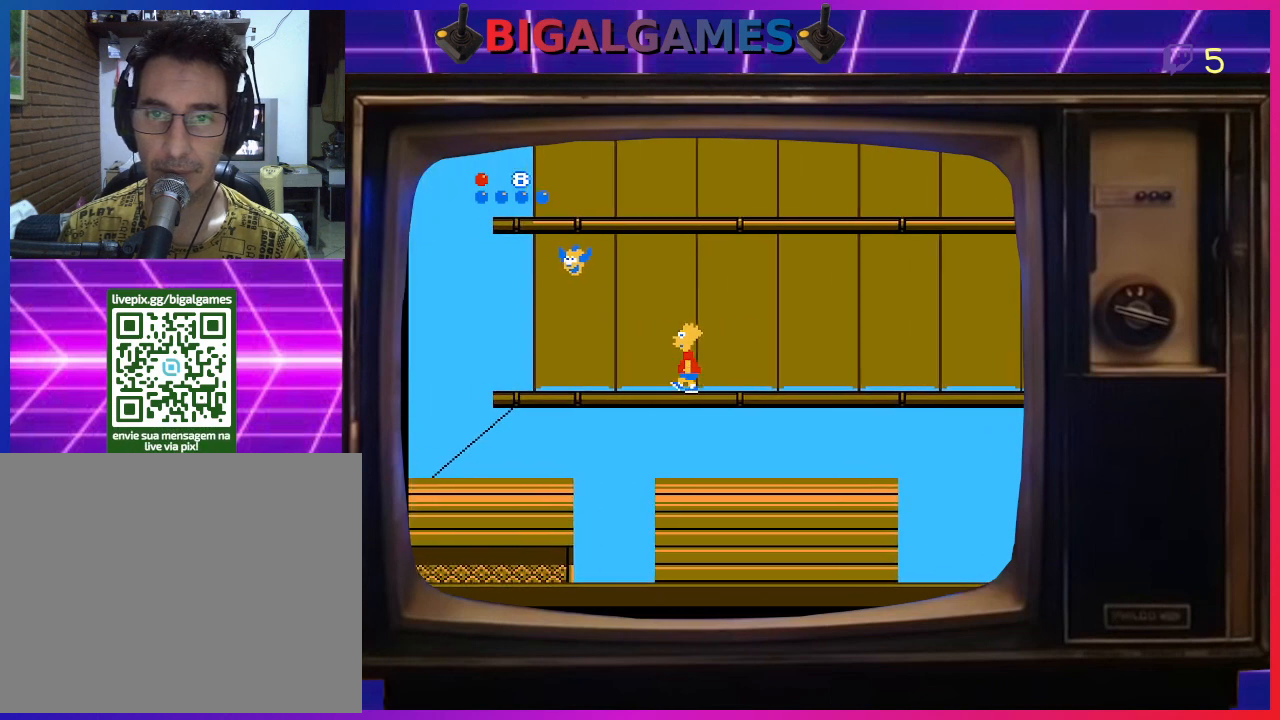
{"buttons": ["DPAD_LEFT"], "right_stick": "center", "events": []}
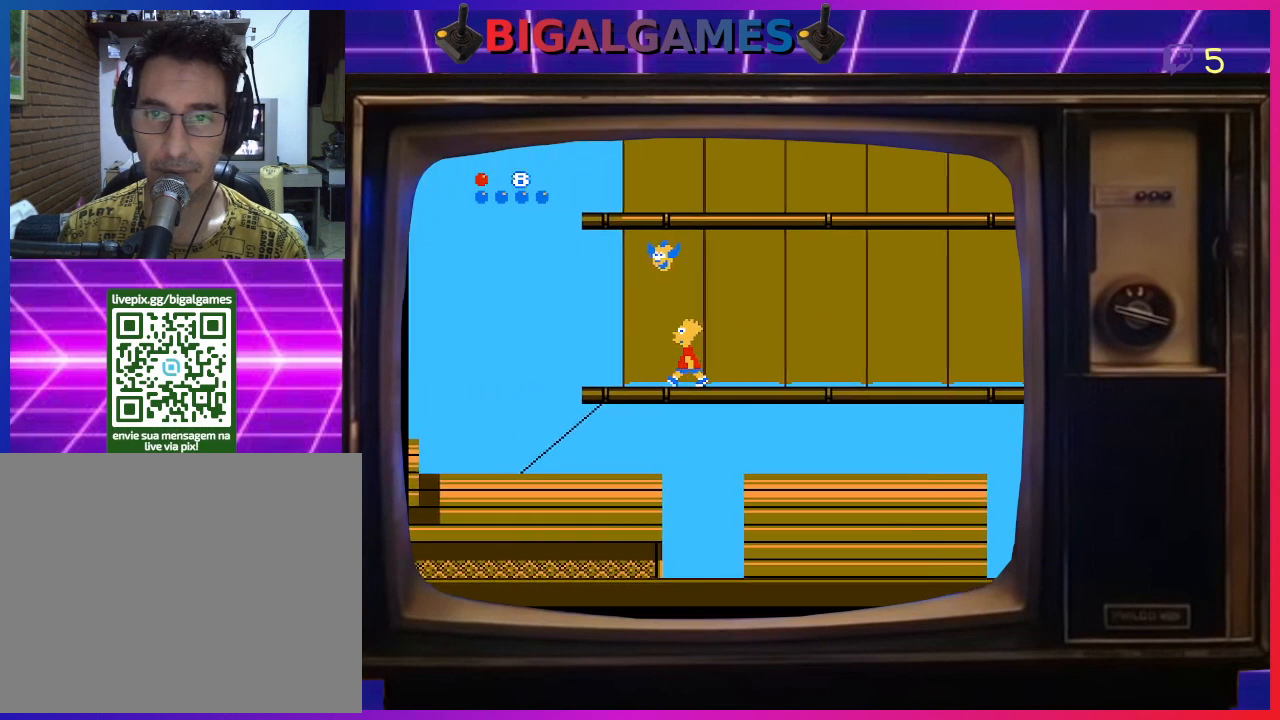
{"buttons": ["DPAD_RIGHT"], "right_stick": "center", "events": [[67, "CIRCLE", "down"], [167, "DPAD_LEFT", "up"], [333, "CIRCLE", "up"], [333, "DPAD_RIGHT", "down"]]}
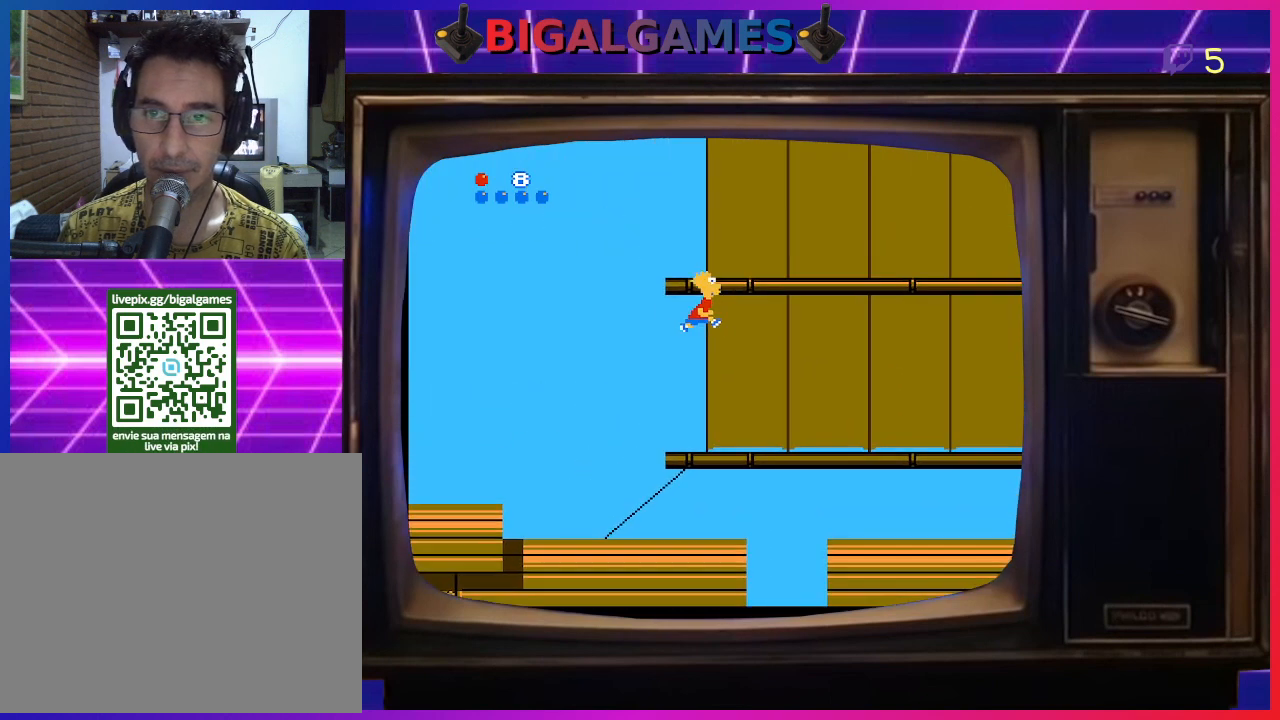
{"buttons": ["DPAD_RIGHT"], "right_stick": "center", "events": []}
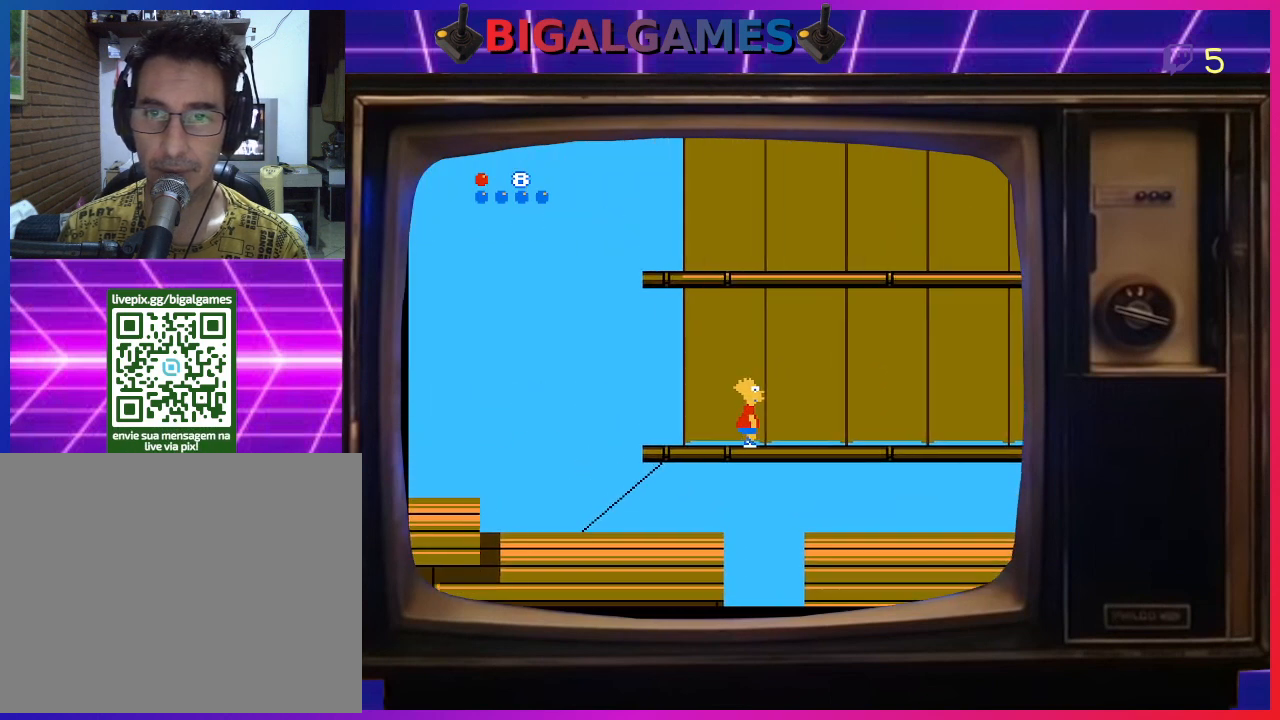
{"buttons": ["CIRCLE", "DPAD_RIGHT"], "right_stick": "center", "events": [[333, "CIRCLE", "down"]]}
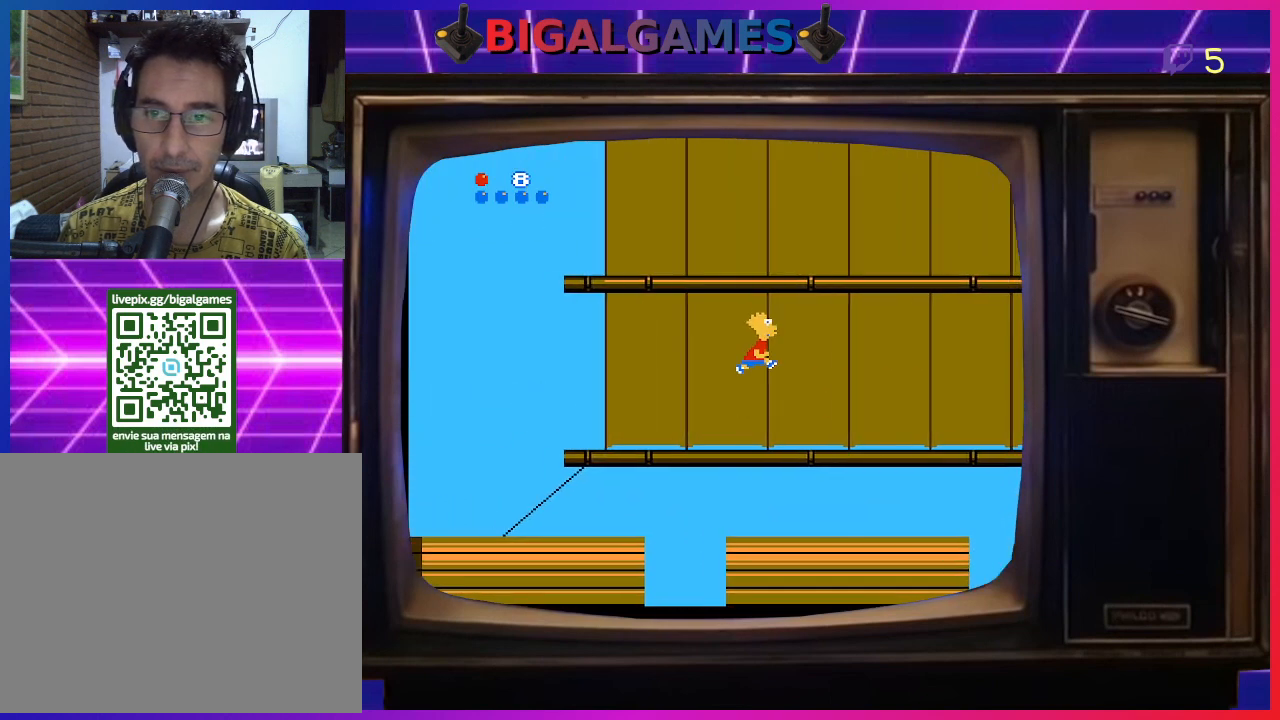
{"buttons": ["CIRCLE", "DPAD_RIGHT"], "right_stick": "center", "events": []}
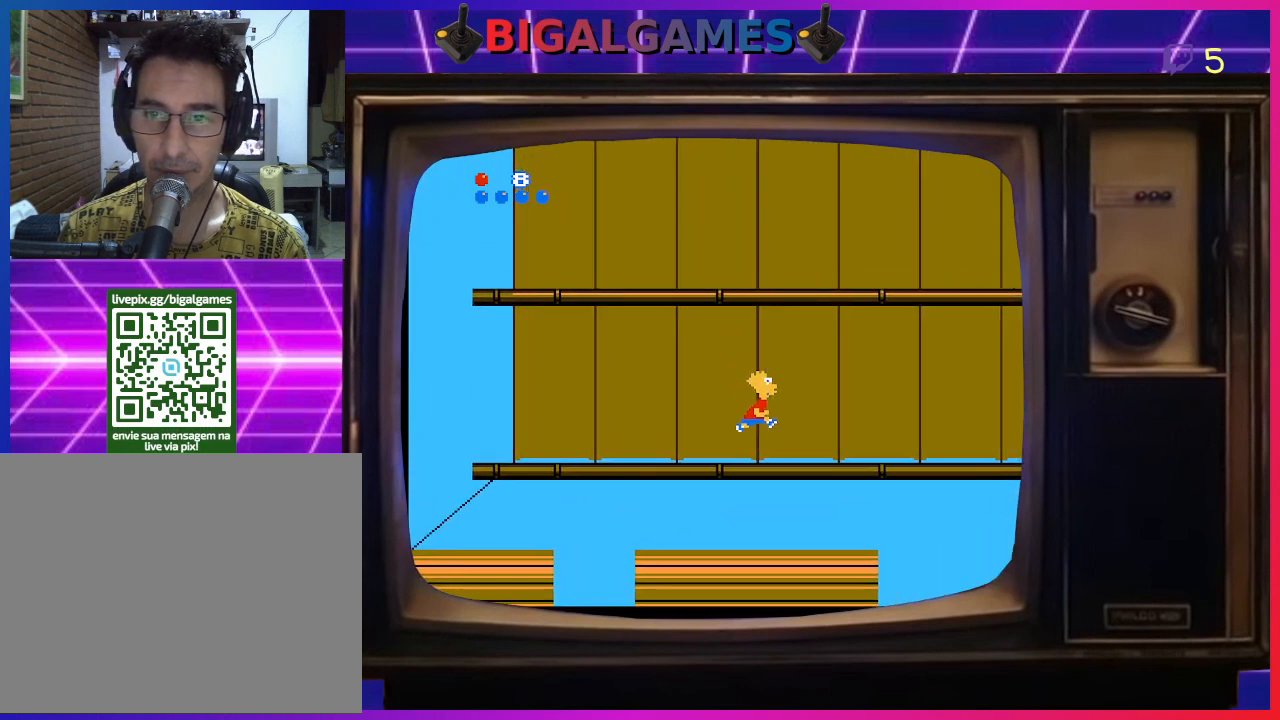
{"buttons": ["CIRCLE", "DPAD_RIGHT"], "right_stick": "center", "events": []}
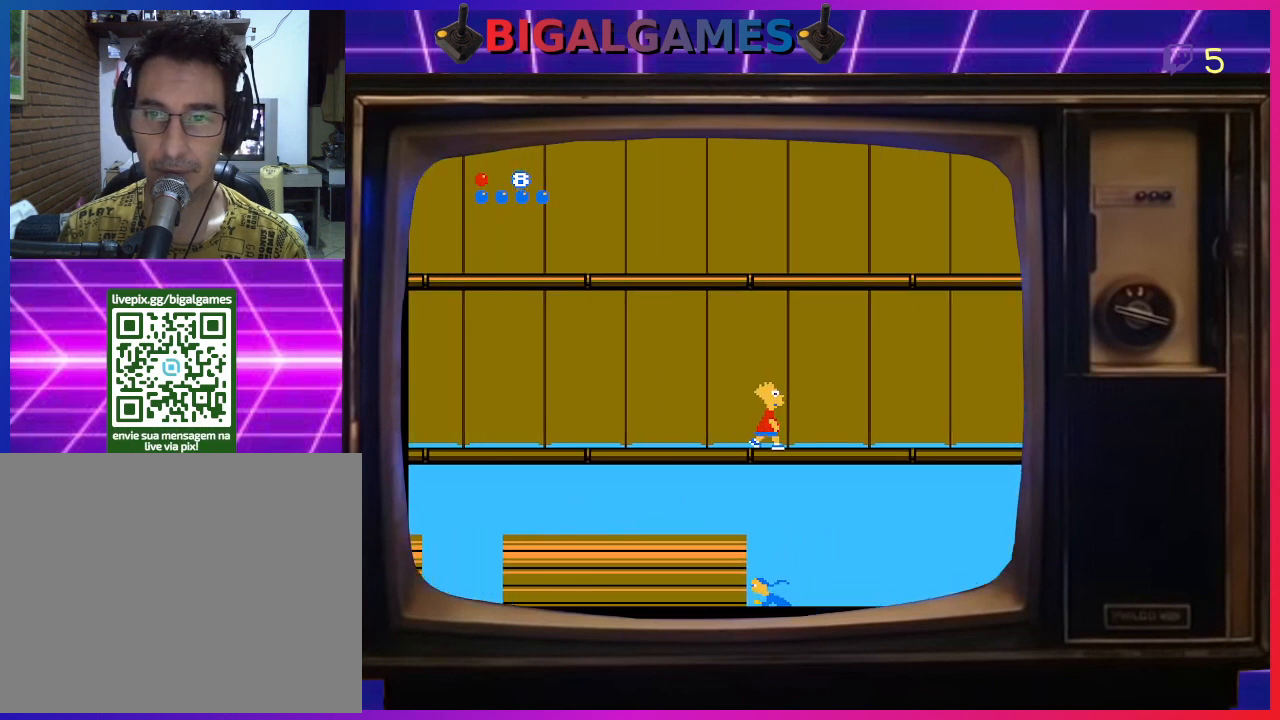
{"buttons": ["CIRCLE", "DPAD_RIGHT"], "right_stick": "center", "events": []}
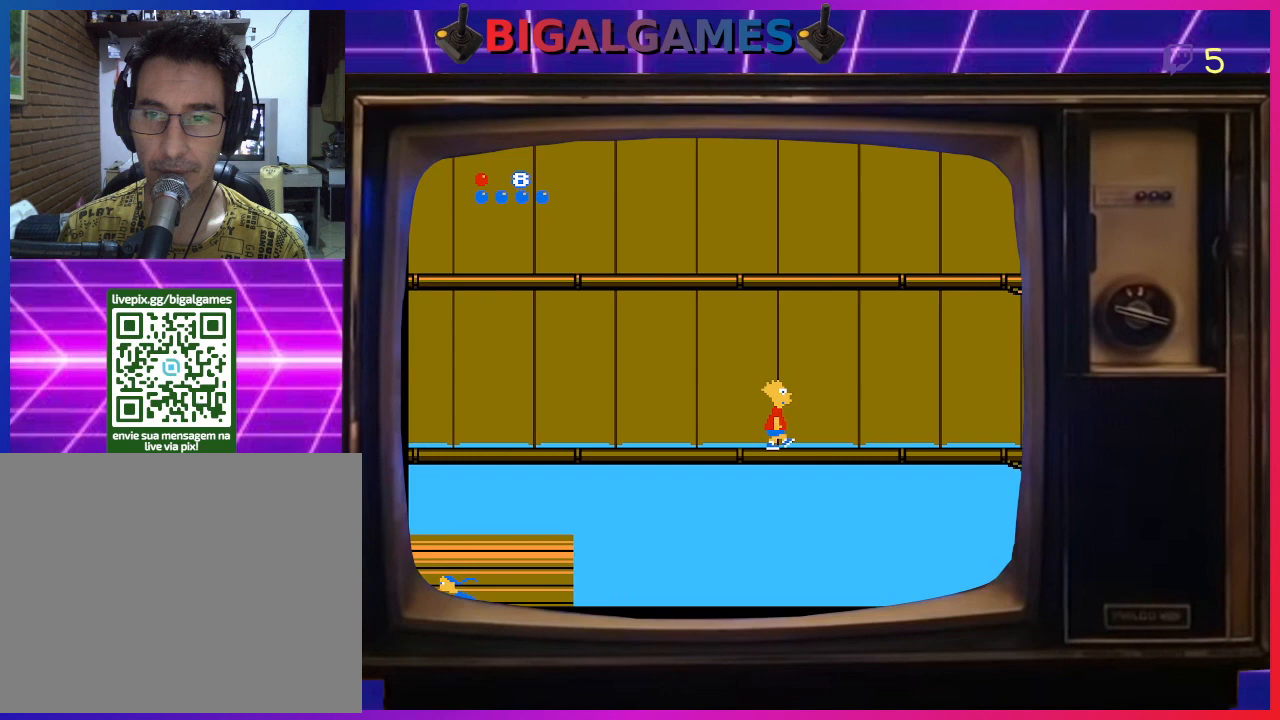
{"buttons": ["CIRCLE", "DPAD_RIGHT"], "right_stick": "center", "events": []}
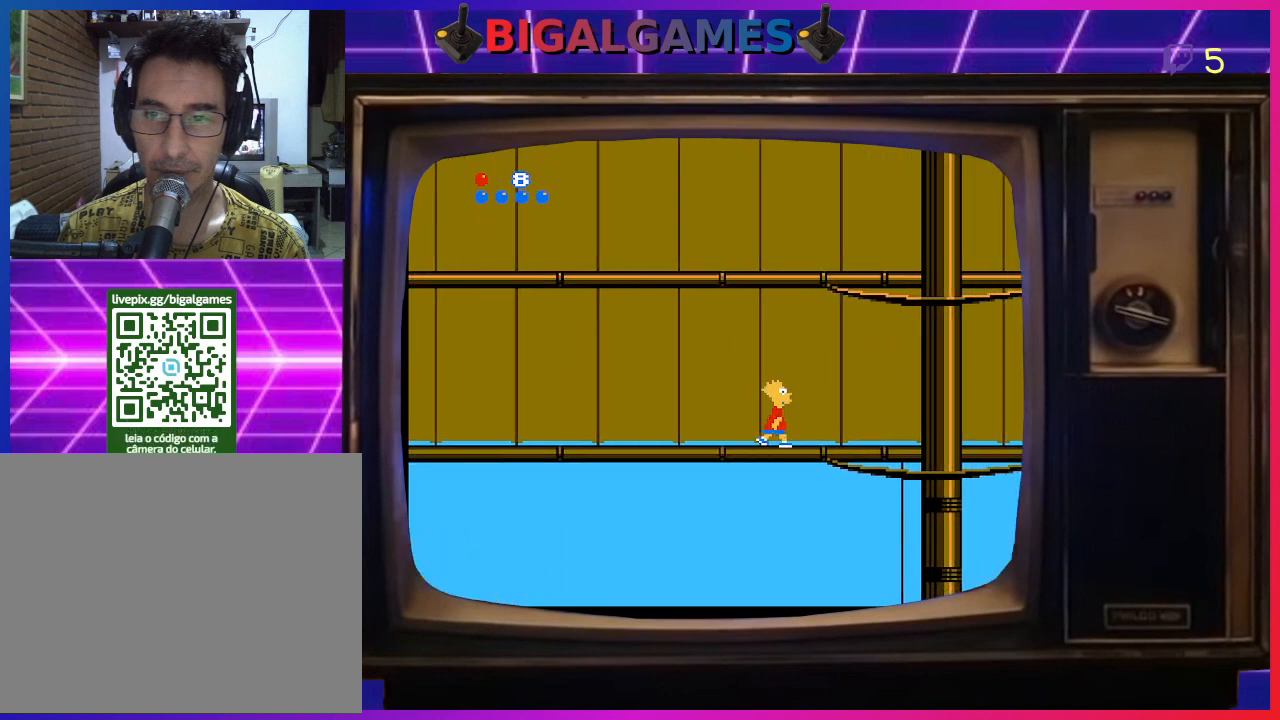
{"buttons": [], "right_stick": "center", "events": [[467, "DPAD_RIGHT", "up"], [500, "CIRCLE", "up"]]}
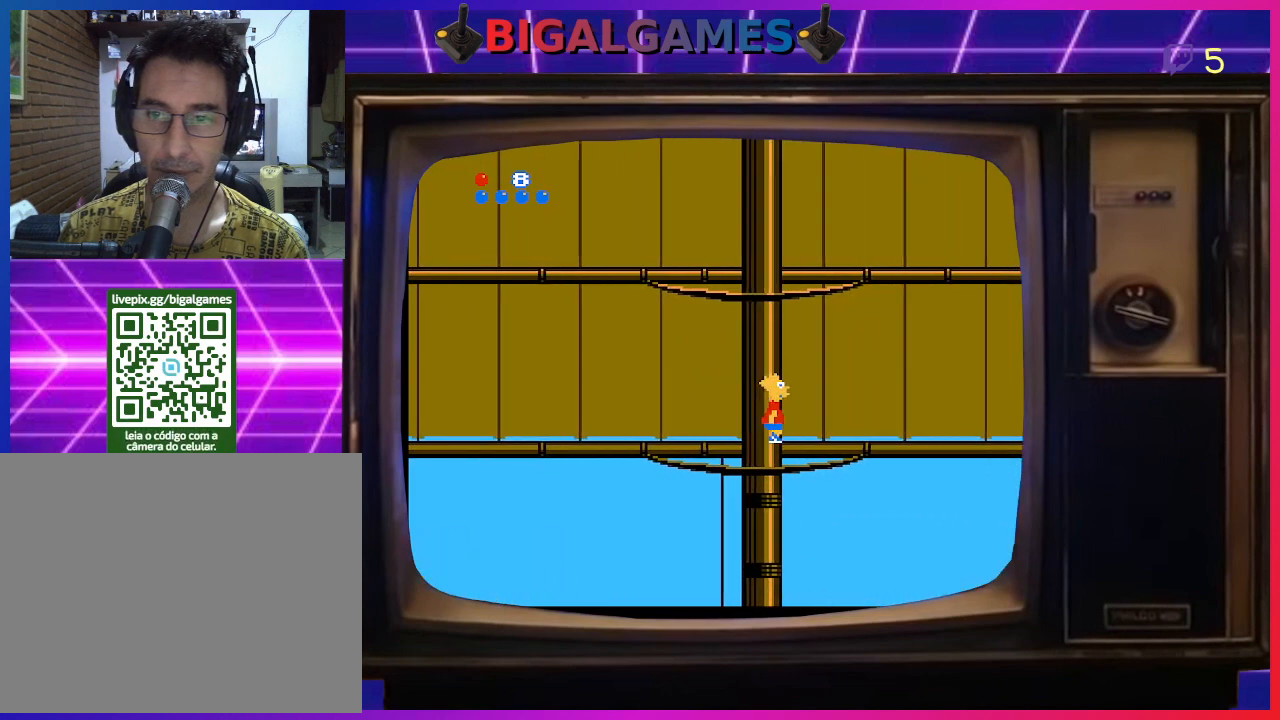
{"buttons": ["DPAD_UP", "DPAD_LEFT"], "right_stick": "center", "events": [[67, "DPAD_UP", "down"], [333, "DPAD_LEFT", "down"]]}
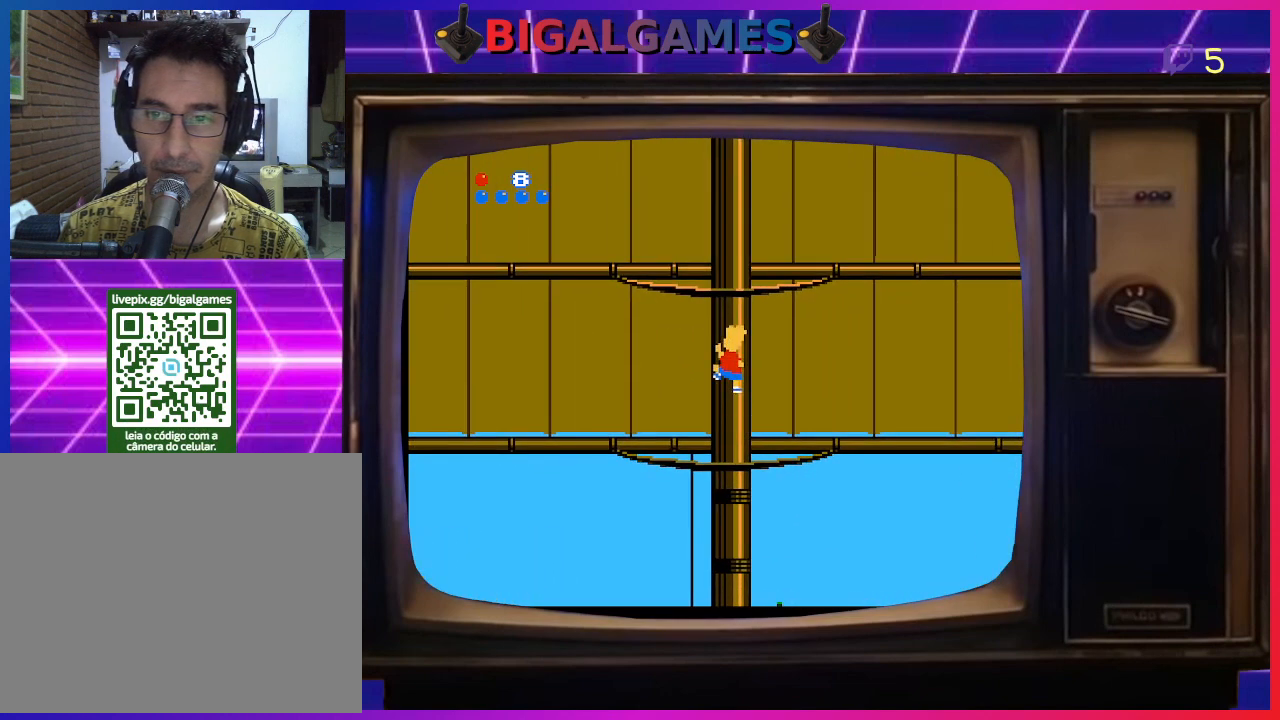
{"buttons": ["DPAD_UP"], "right_stick": "center", "events": [[33, "DPAD_LEFT", "up"]]}
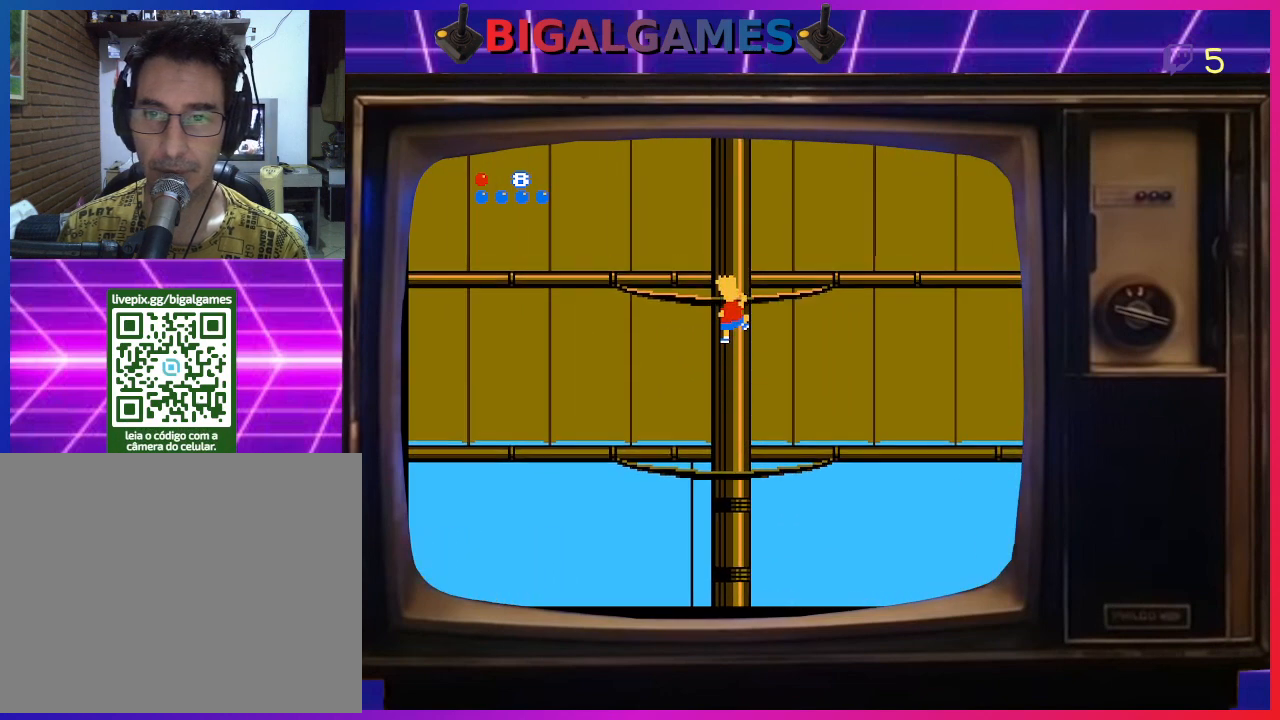
{"buttons": ["DPAD_UP"], "right_stick": "center", "events": []}
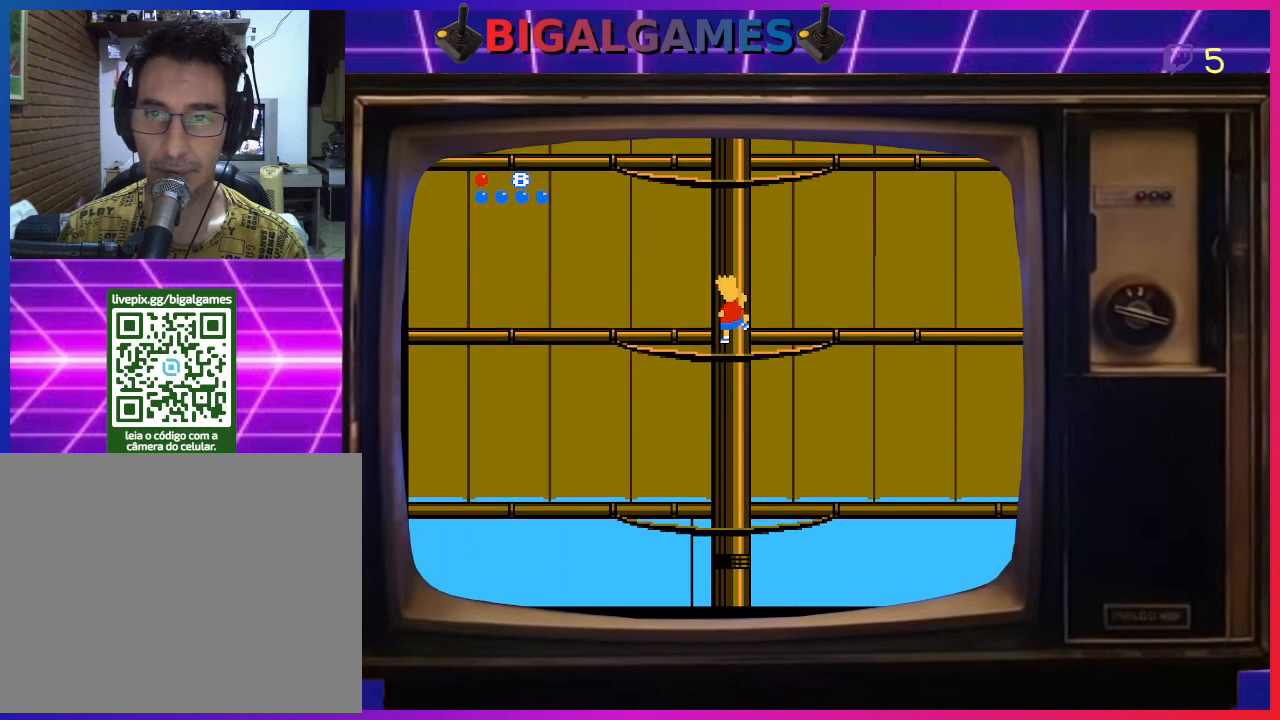
{"buttons": ["DPAD_UP"], "right_stick": "center", "events": []}
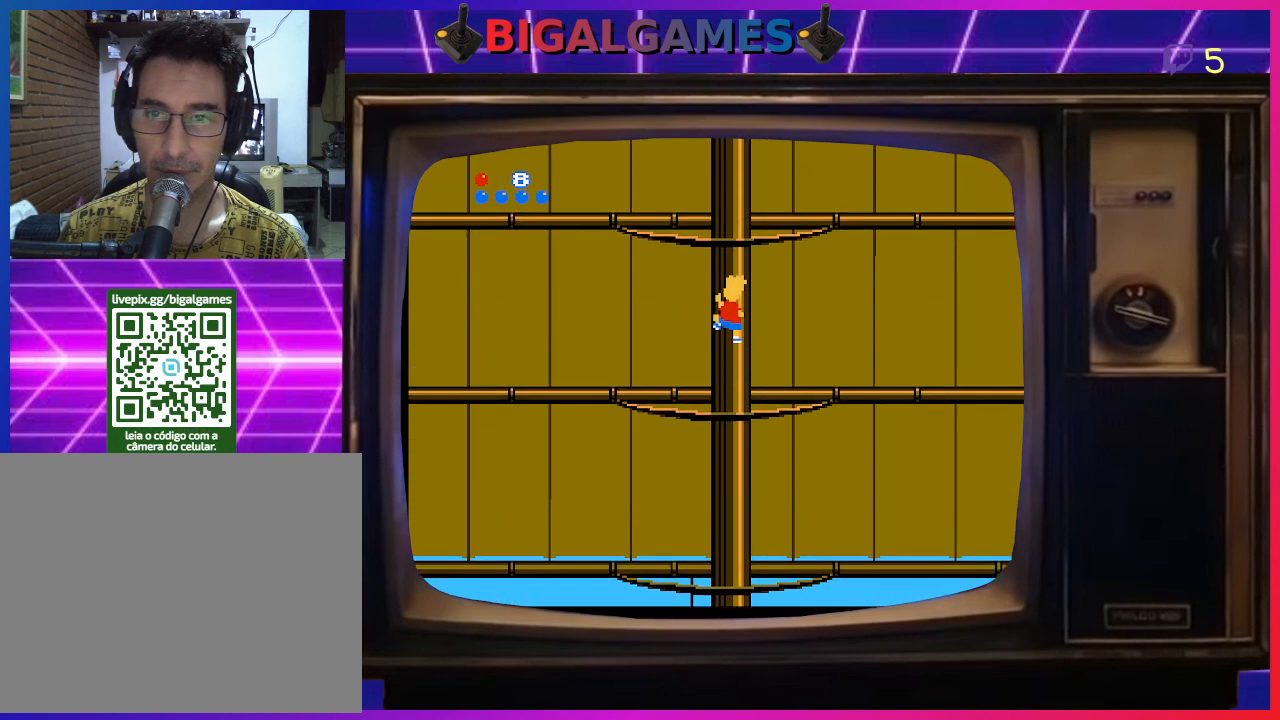
{"buttons": ["DPAD_UP"], "right_stick": "center", "events": []}
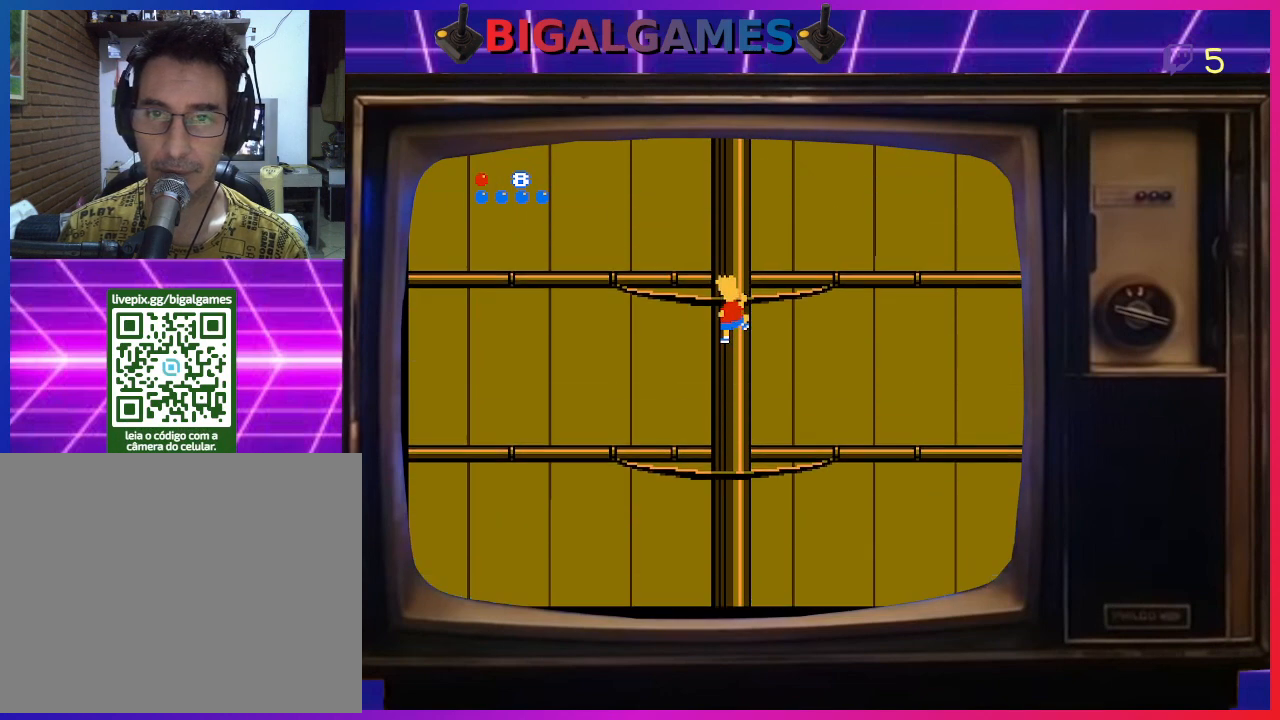
{"buttons": ["DPAD_UP"], "right_stick": "center", "events": []}
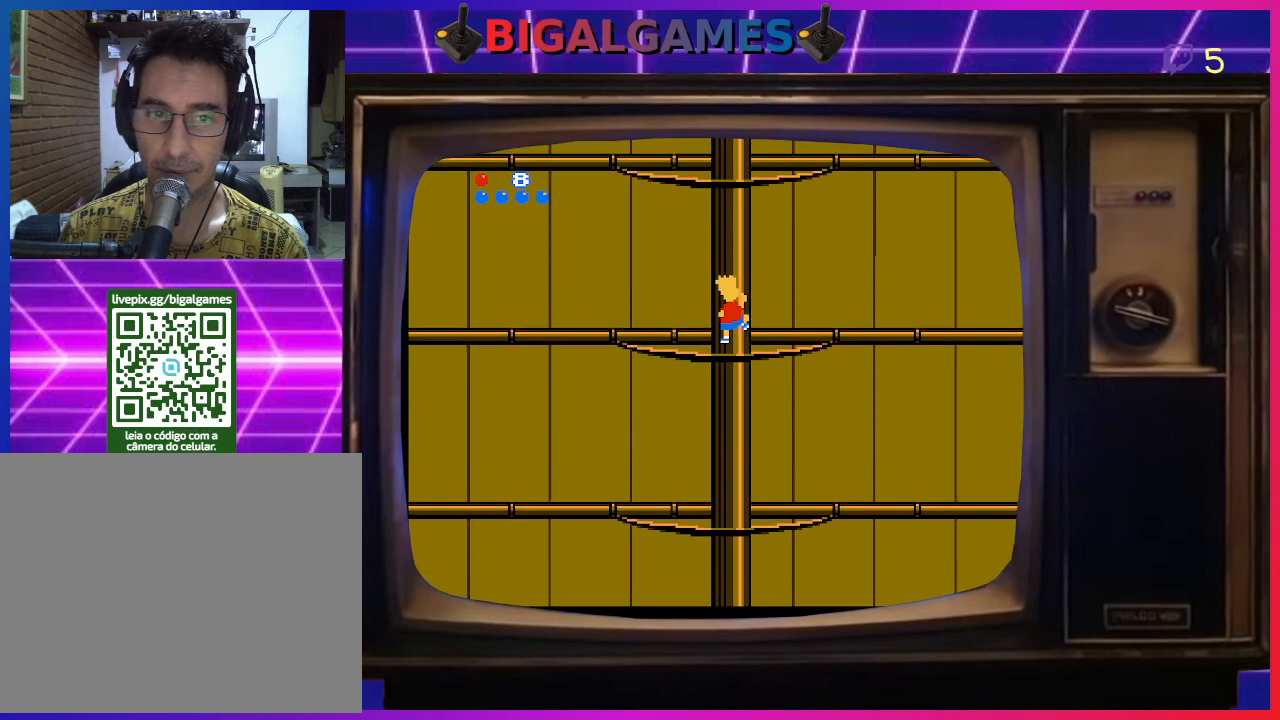
{"buttons": ["DPAD_UP"], "right_stick": "center", "events": []}
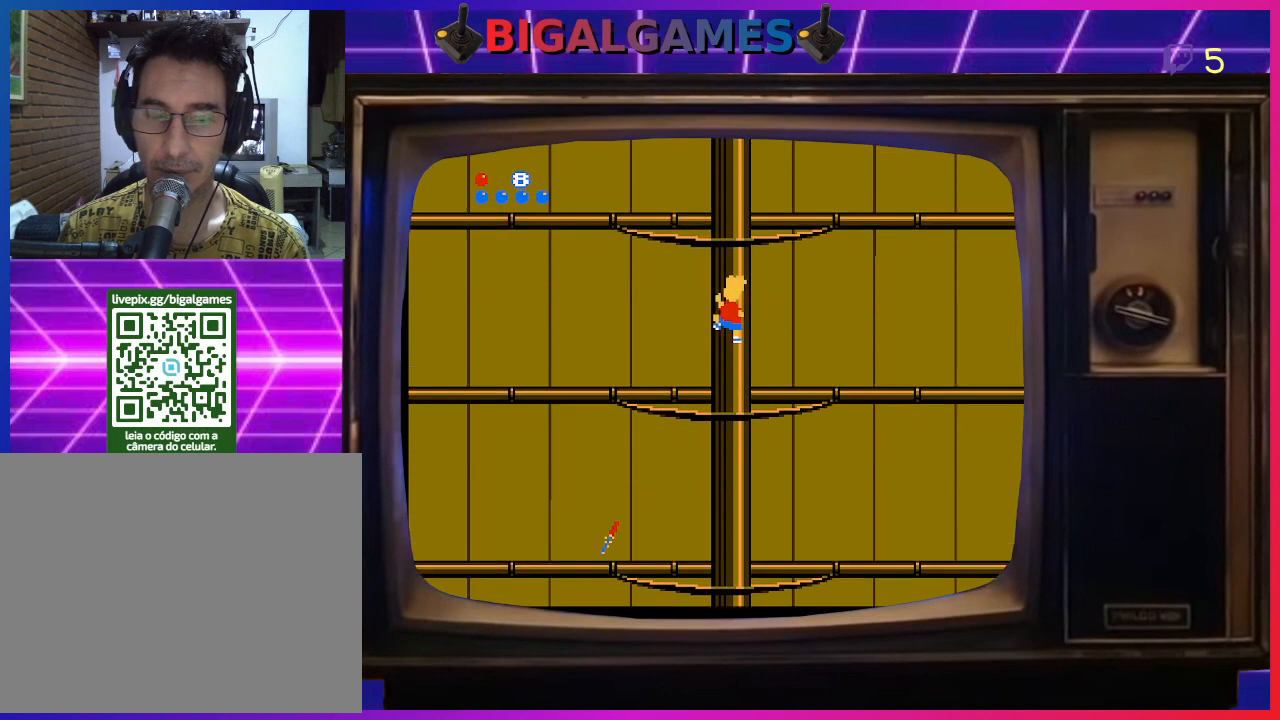
{"buttons": ["DPAD_UP"], "right_stick": "center", "events": []}
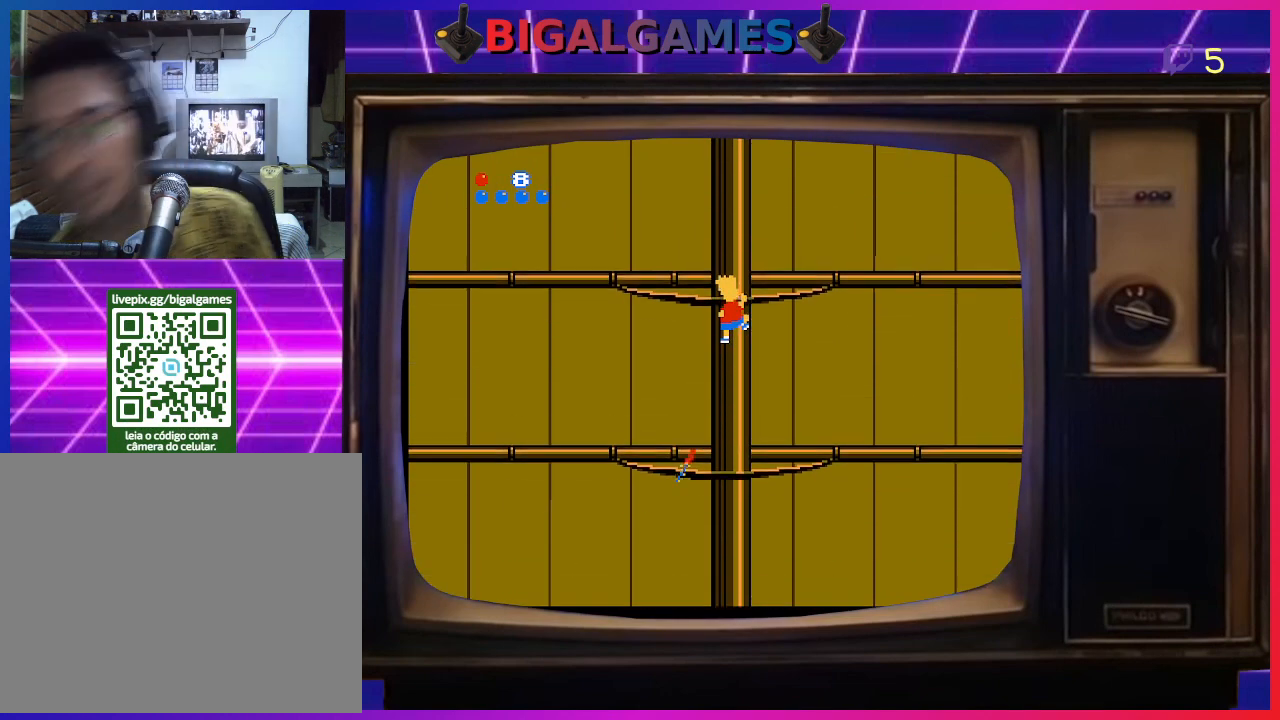
{"buttons": ["DPAD_UP"], "right_stick": "center", "events": []}
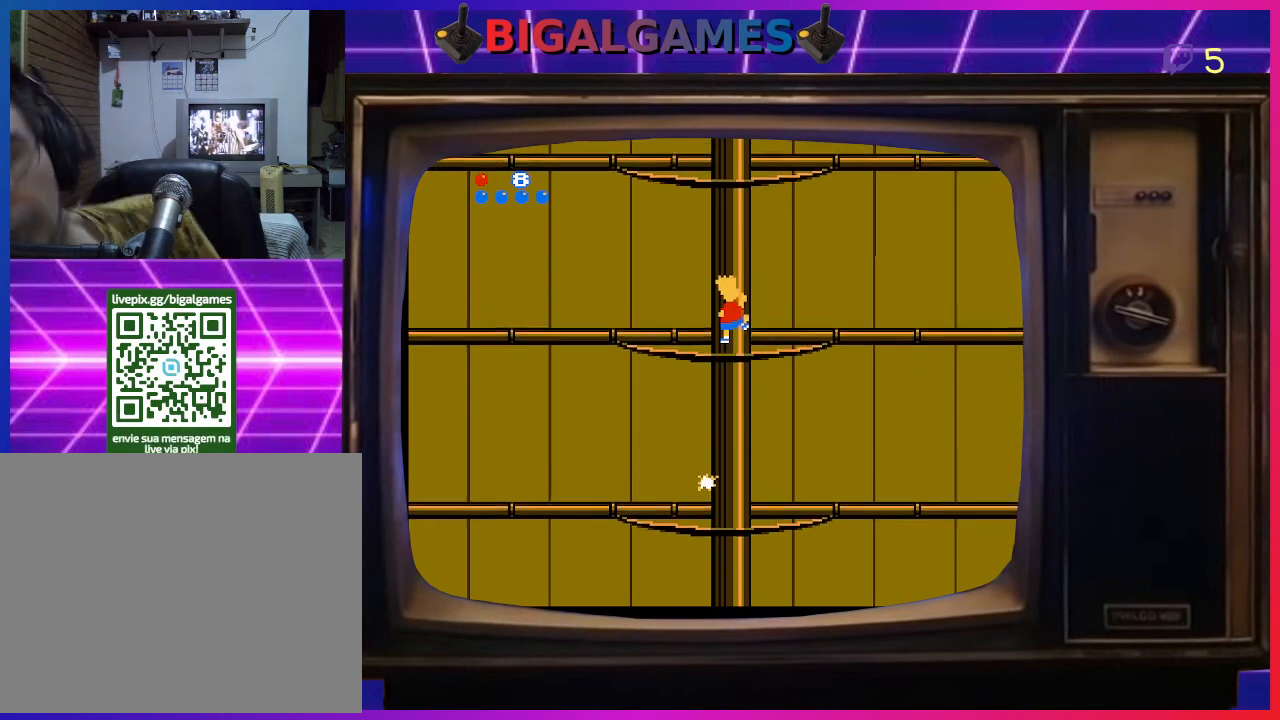
{"buttons": ["DPAD_UP"], "right_stick": "center", "events": []}
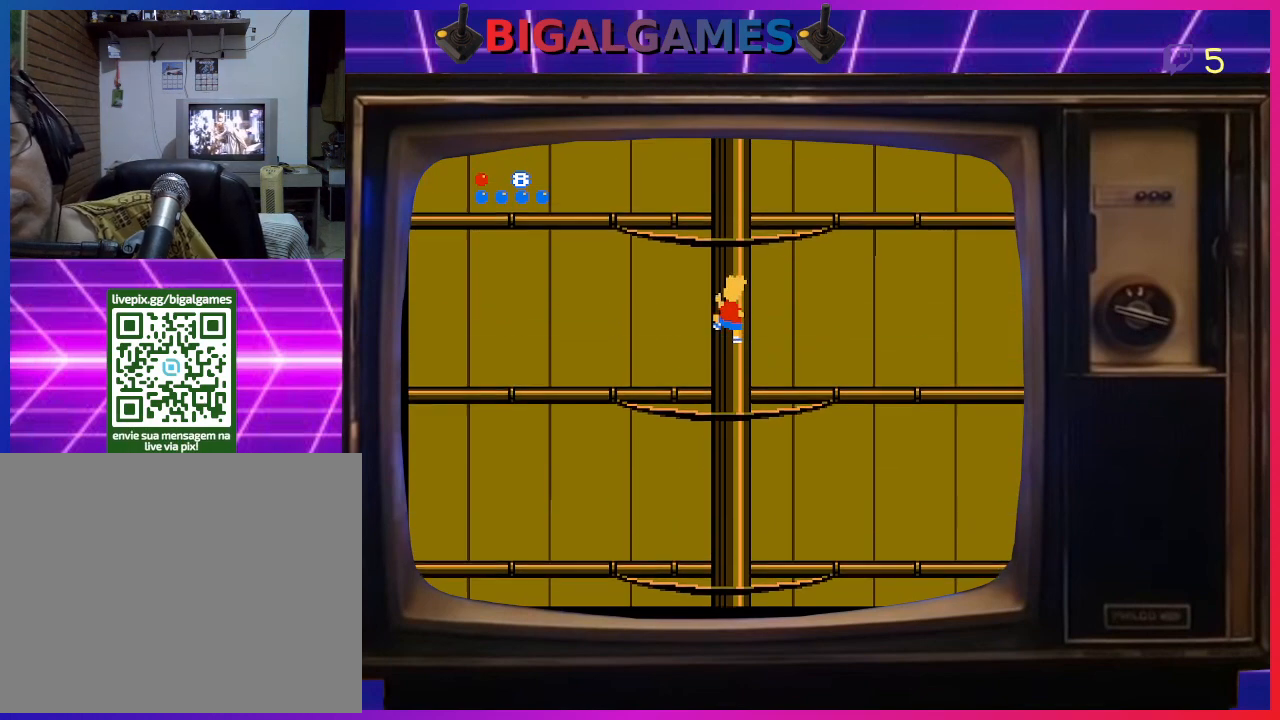
{"buttons": ["DPAD_UP"], "right_stick": "center", "events": []}
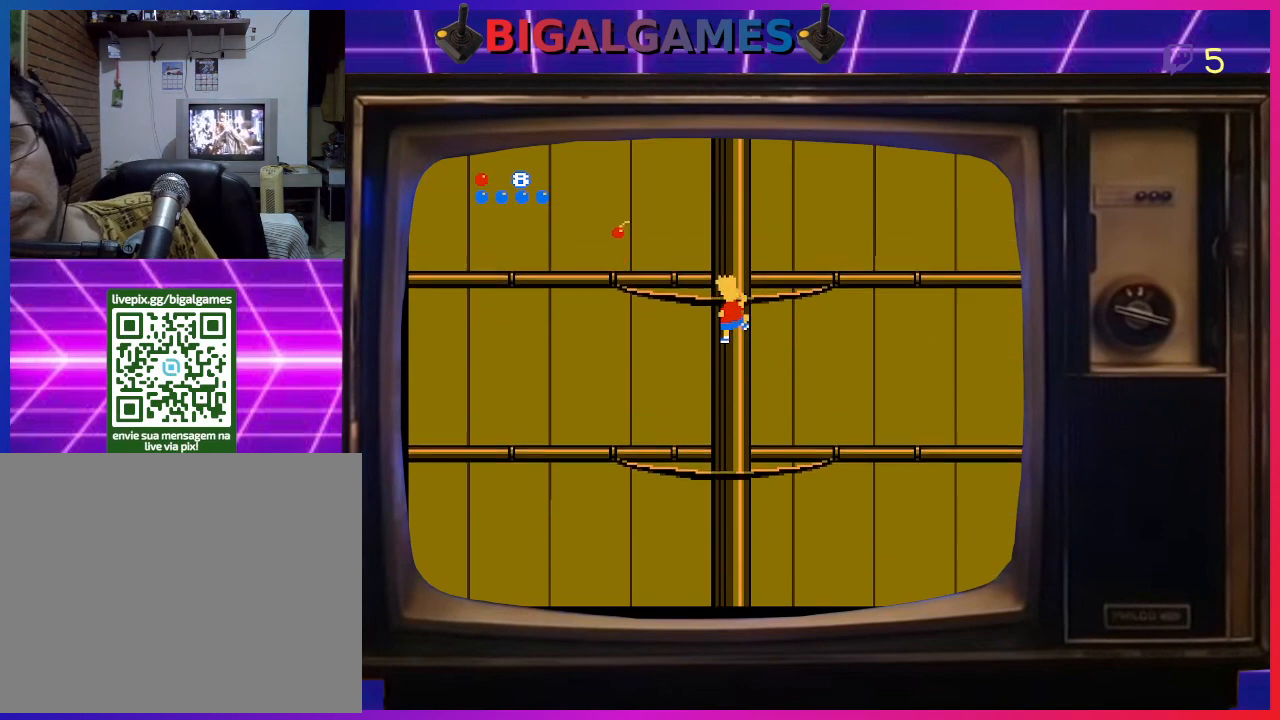
{"buttons": ["DPAD_UP"], "right_stick": "center", "events": []}
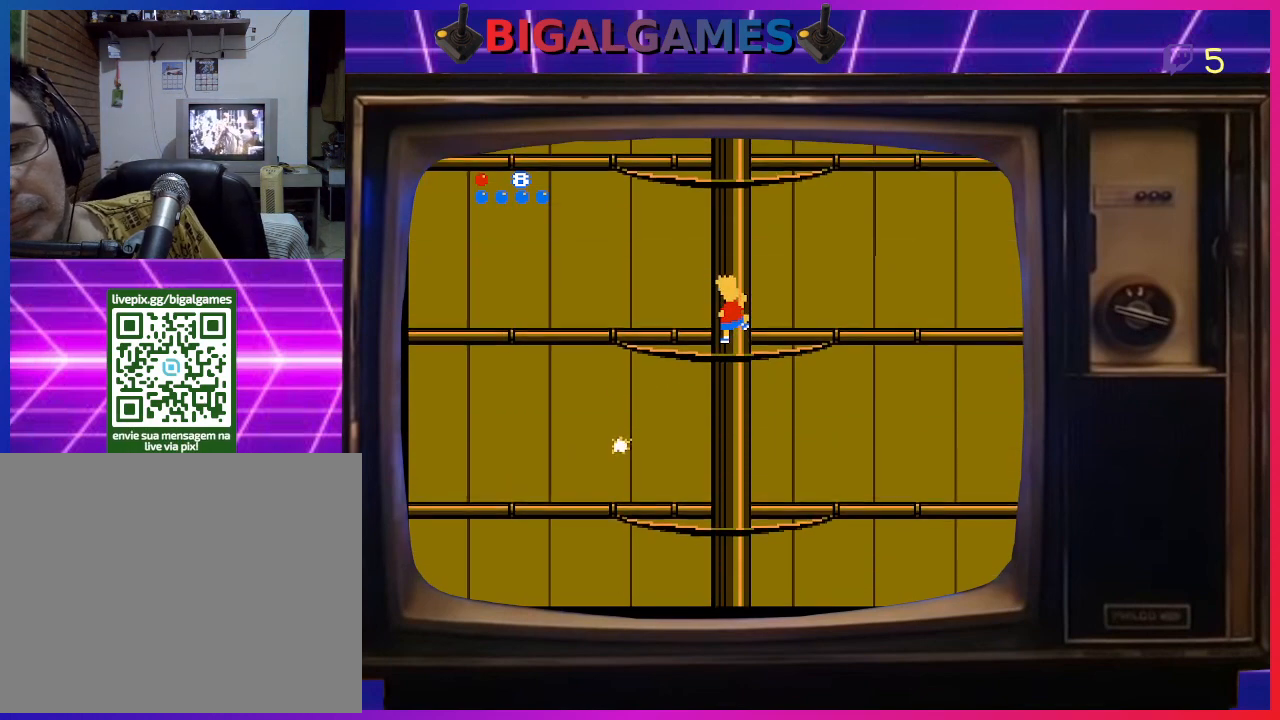
{"buttons": ["DPAD_UP"], "right_stick": "center", "events": []}